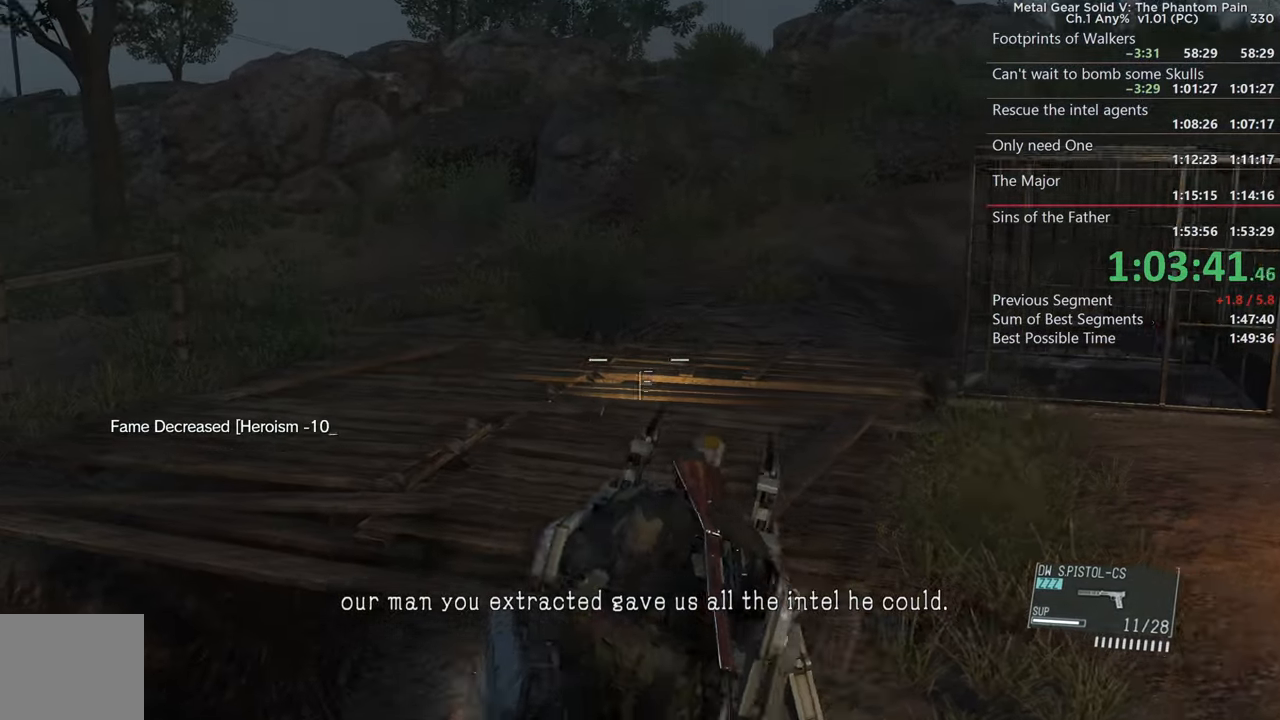
Gameplay with a controller (PlayStation layout); each line is a JSON object with the inputs held at the frame after it. "events" lists button and stick changes between this image and that frame as [ms after this image, input, new state], when the widget could be followed in between. Not read: R3.
{"buttons": ["L2"], "left_stick": "up-right", "right_stick": "down", "events": [[100, "right_stick", "down"], [284, "left_stick", "up-left"], [334, "CROSS", "up"], [467, "left_stick", "up-right"]]}
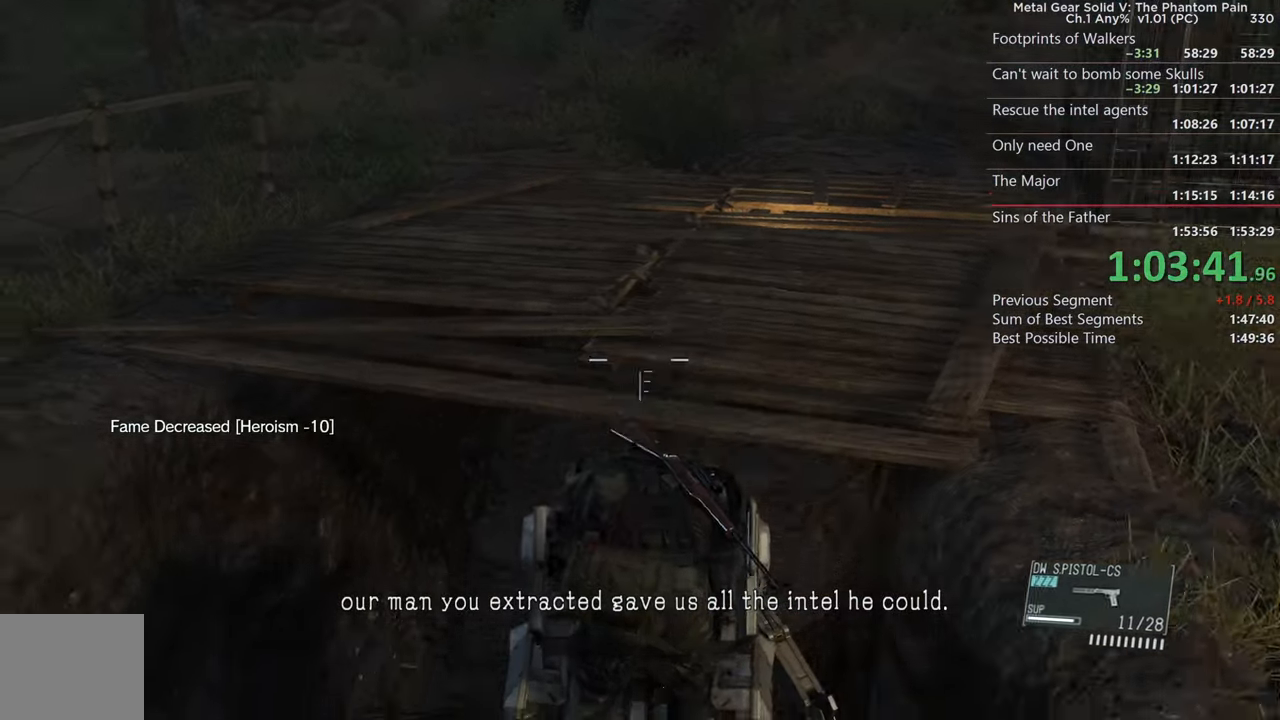
{"buttons": [], "left_stick": "up", "right_stick": "center", "events": [[17, "right_stick", "down-right"], [167, "right_stick", "center"], [384, "L2", "up"], [467, "left_stick", "up"]]}
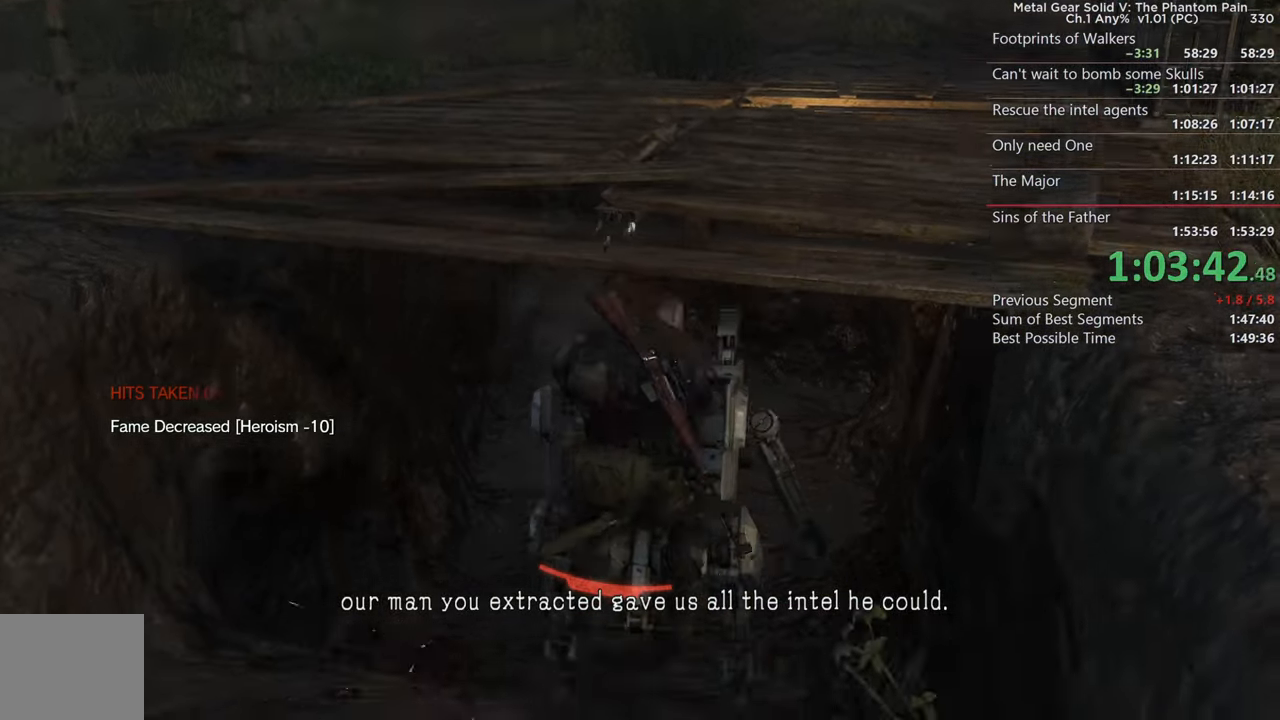
{"buttons": [], "left_stick": "up", "right_stick": "center", "events": []}
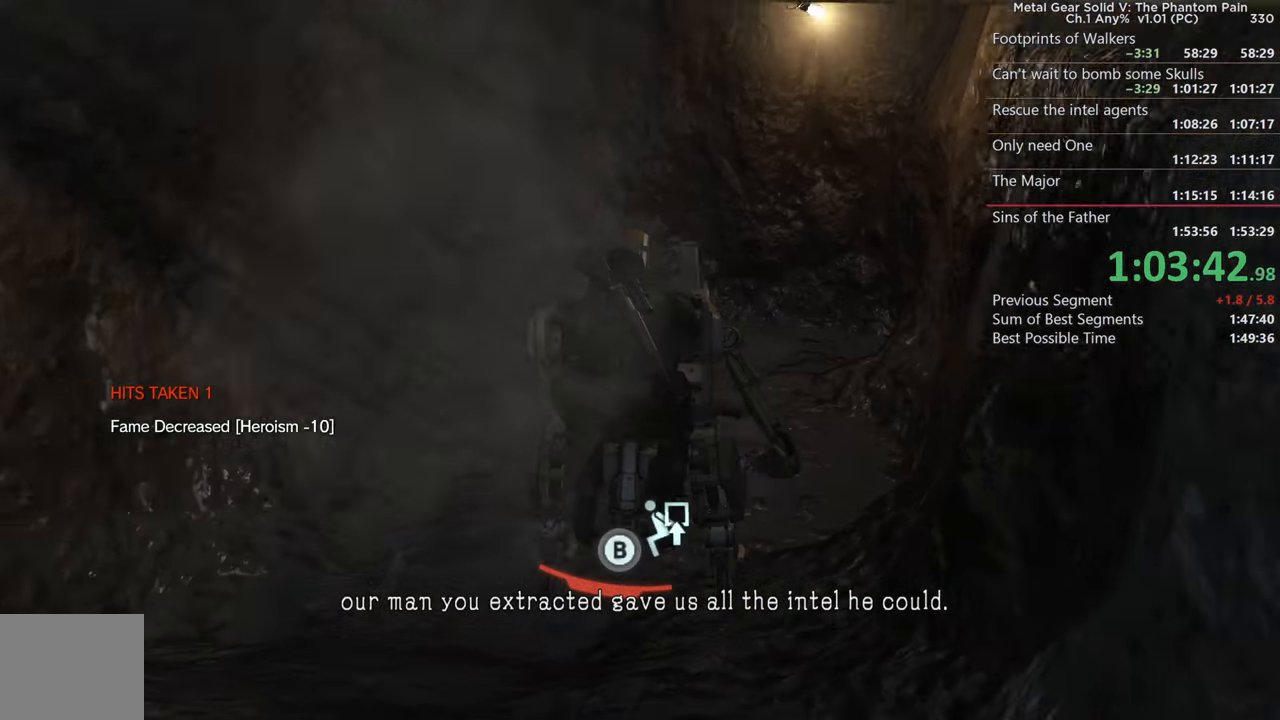
{"buttons": ["CIRCLE"], "left_stick": "center", "right_stick": "left", "events": [[117, "left_stick", "center"], [167, "CIRCLE", "down"], [184, "right_stick", "down-left"], [400, "right_stick", "left"]]}
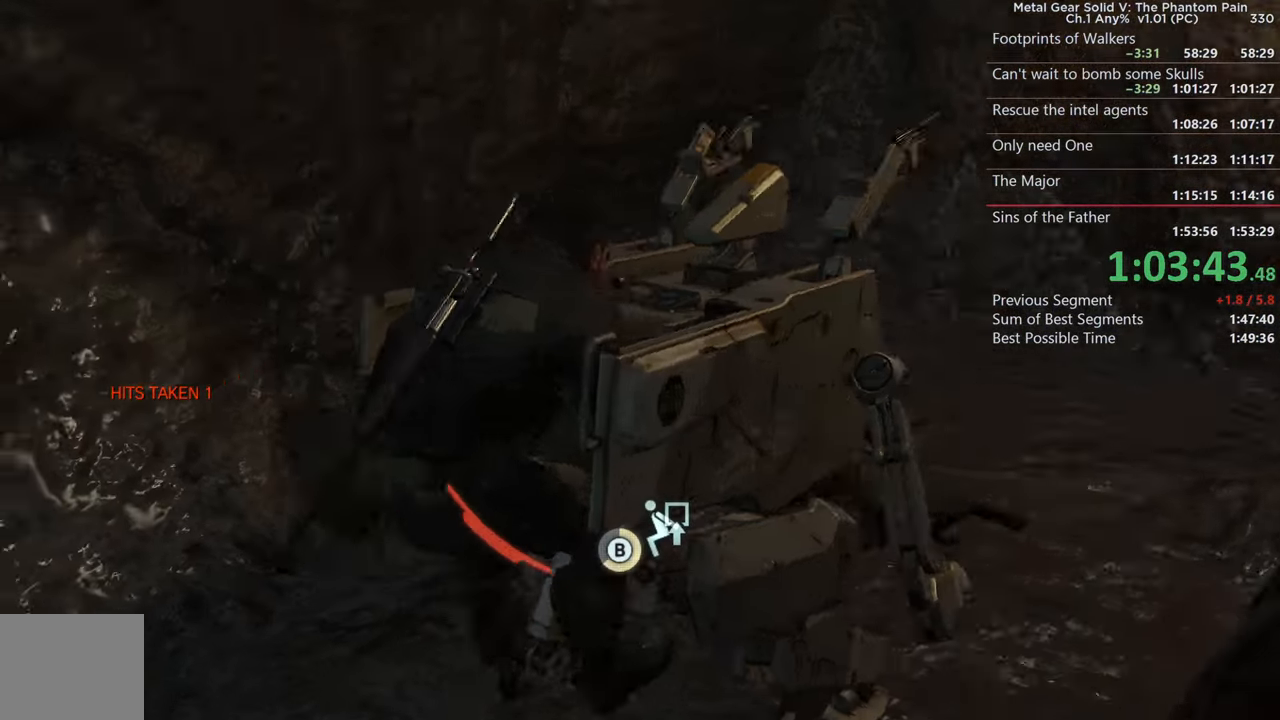
{"buttons": ["CIRCLE"], "left_stick": "center", "right_stick": "left", "events": []}
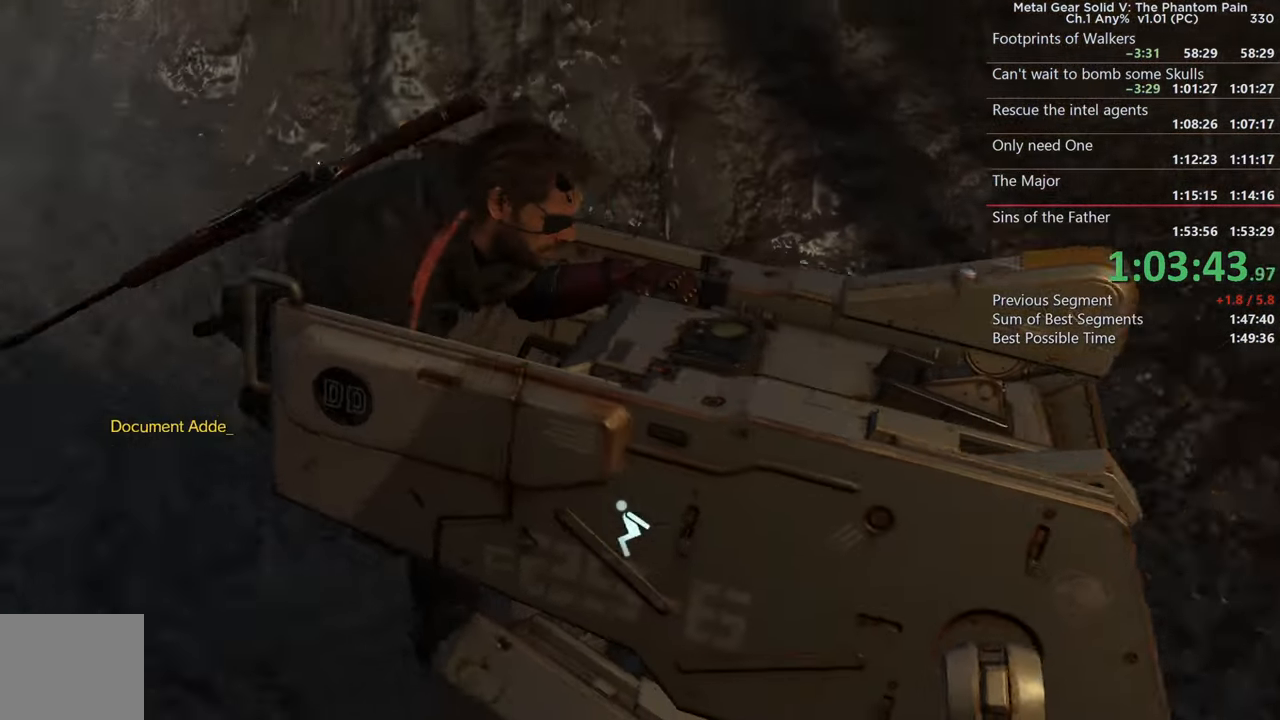
{"buttons": [], "left_stick": "center", "right_stick": "center", "events": [[350, "right_stick", "up-left"], [434, "CIRCLE", "up"], [467, "right_stick", "center"]]}
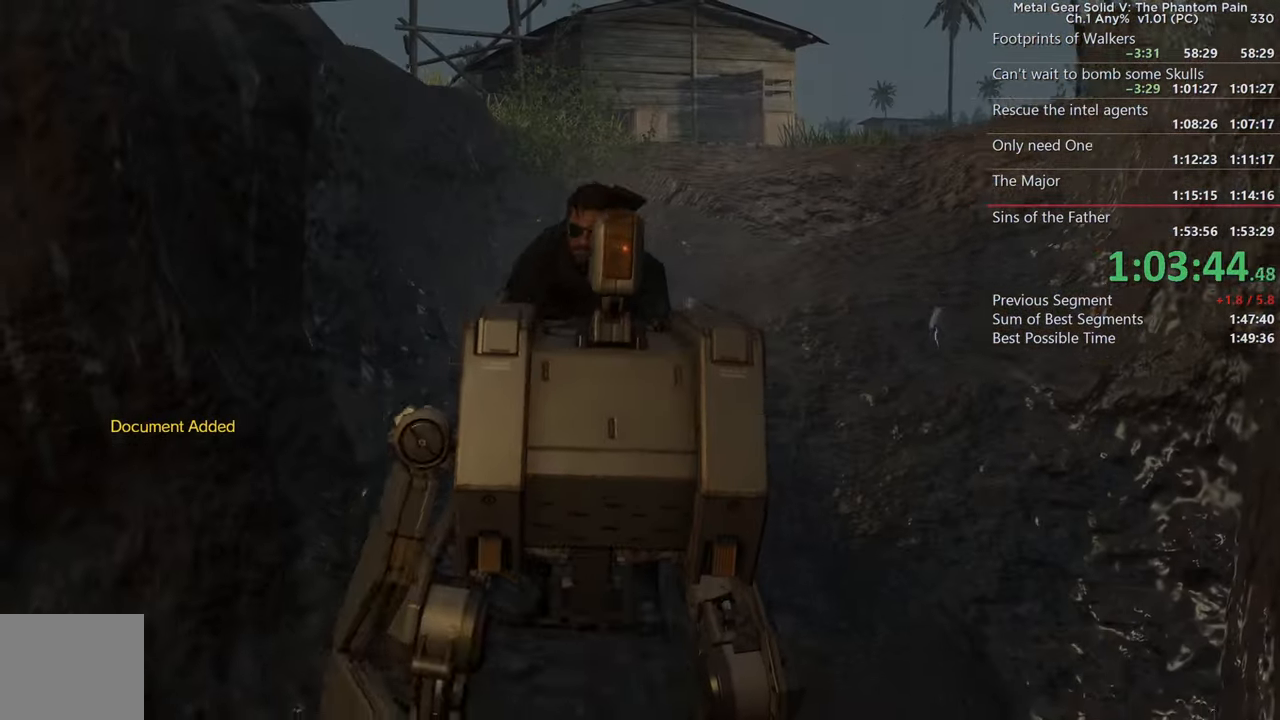
{"buttons": [], "left_stick": "center", "right_stick": "center", "events": [[184, "right_stick", "up-right"], [334, "right_stick", "center"]]}
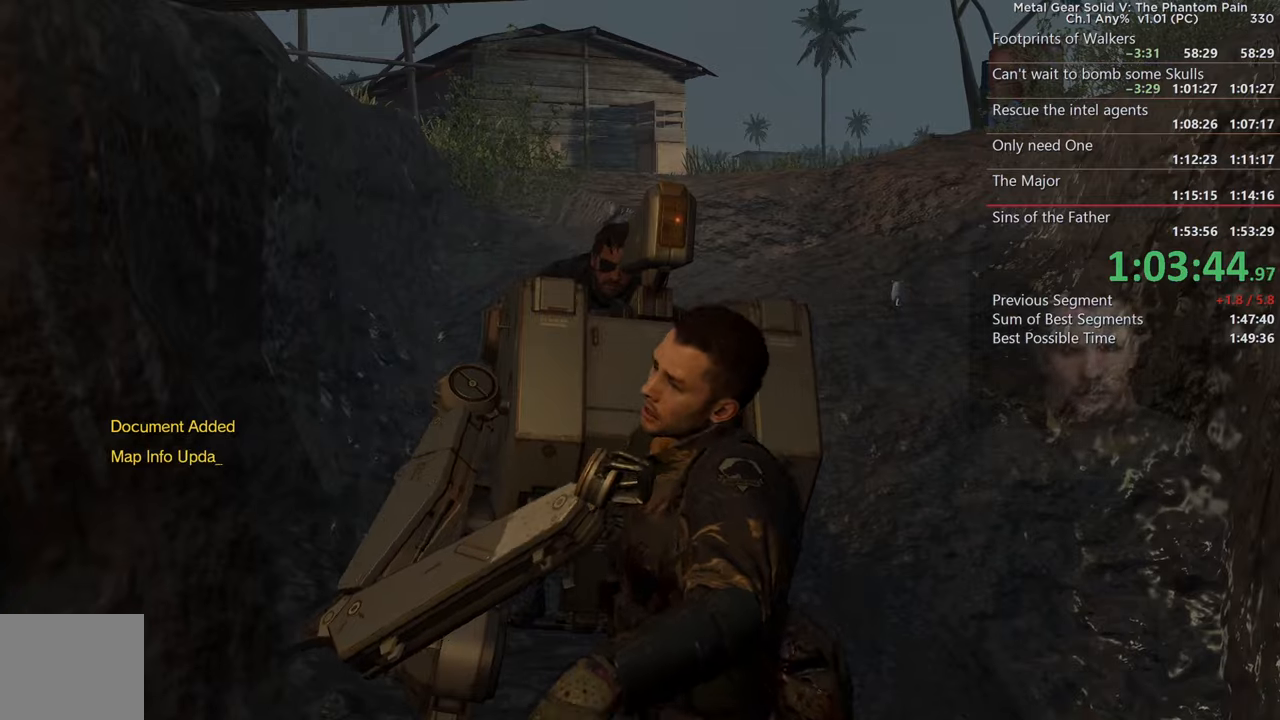
{"buttons": [], "left_stick": "center", "right_stick": "center", "events": [[183, "right_stick", "right"], [350, "right_stick", "center"]]}
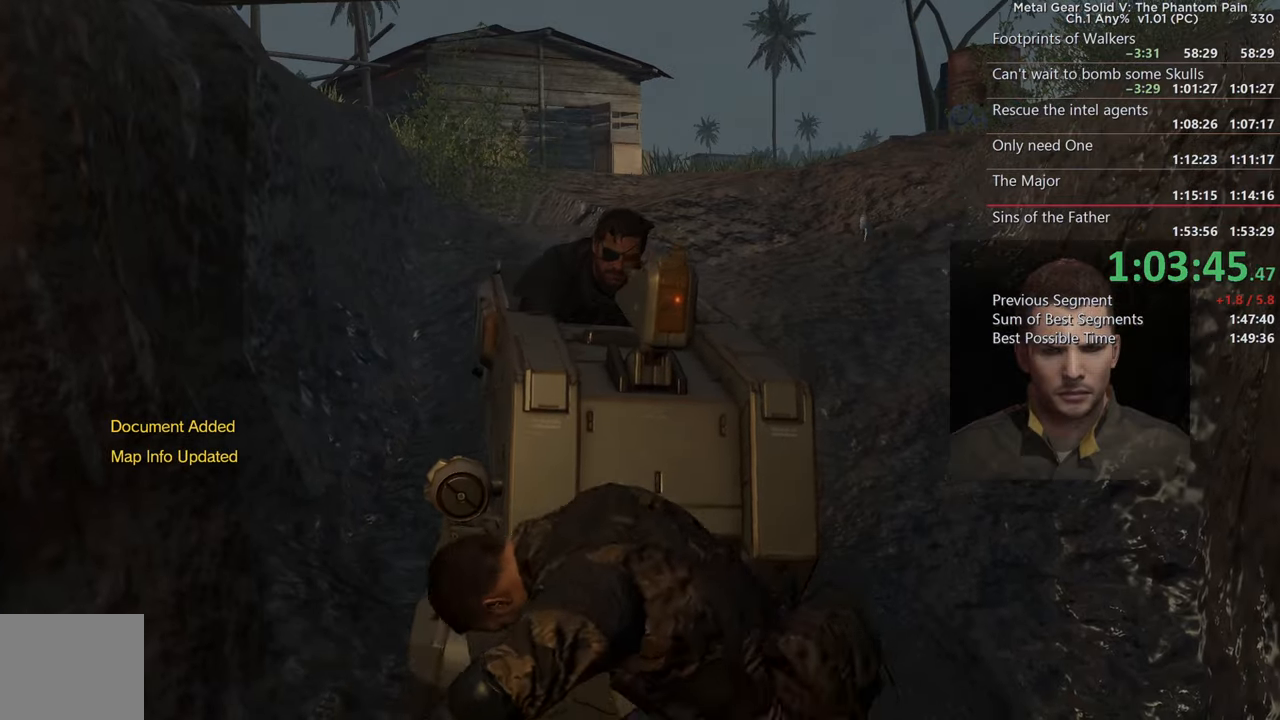
{"buttons": ["L2"], "left_stick": "center", "right_stick": "center", "events": [[66, "right_stick", "right"], [216, "right_stick", "center"], [500, "L2", "down"]]}
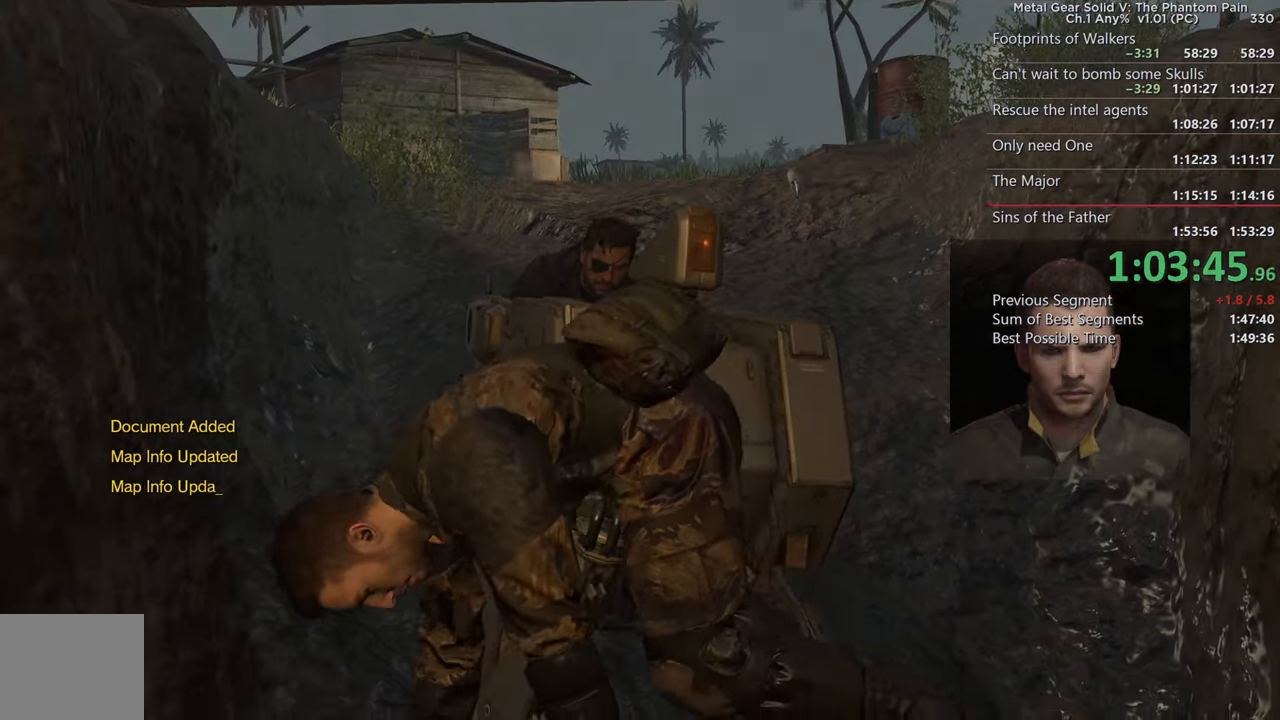
{"buttons": ["L2"], "left_stick": "center", "right_stick": "center", "events": []}
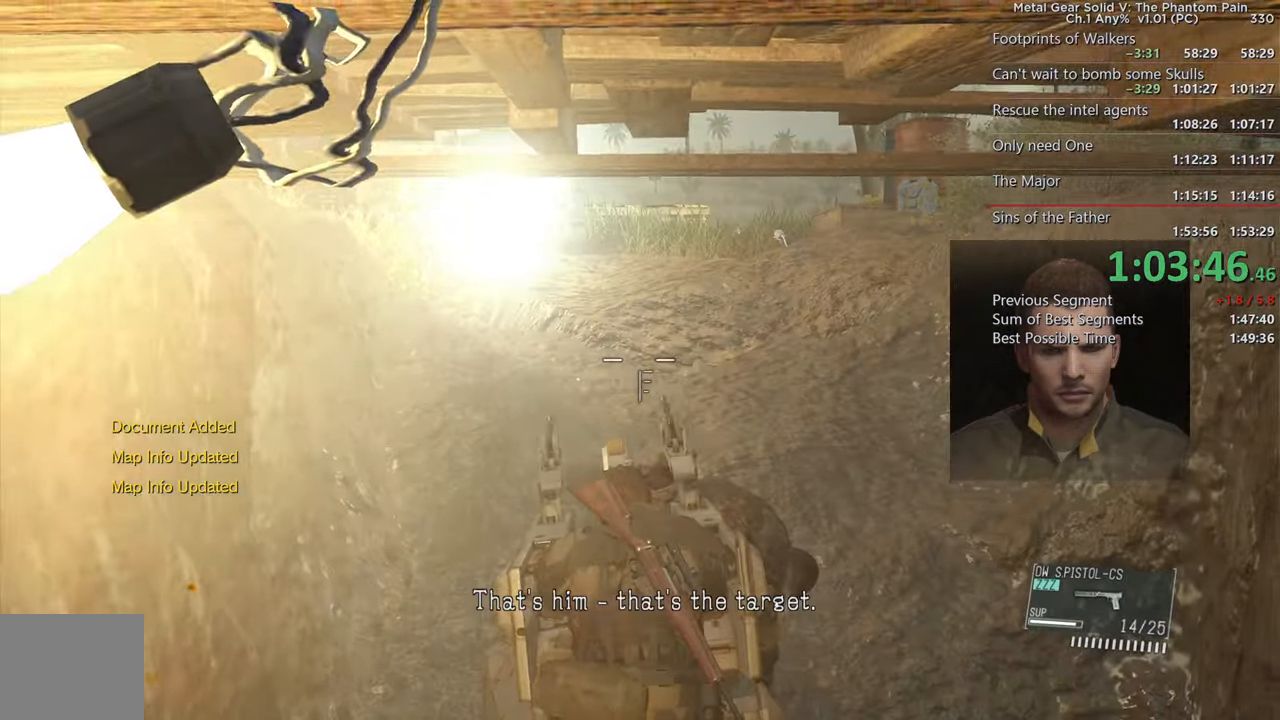
{"buttons": ["SQUARE", "L2"], "left_stick": "up", "right_stick": "right", "events": [[33, "SQUARE", "down"], [100, "SQUARE", "up"], [183, "SQUARE", "down"], [216, "right_stick", "right"], [266, "right_stick", "center"], [300, "SQUARE", "up"], [350, "right_stick", "right"], [366, "SQUARE", "down"], [483, "left_stick", "up"]]}
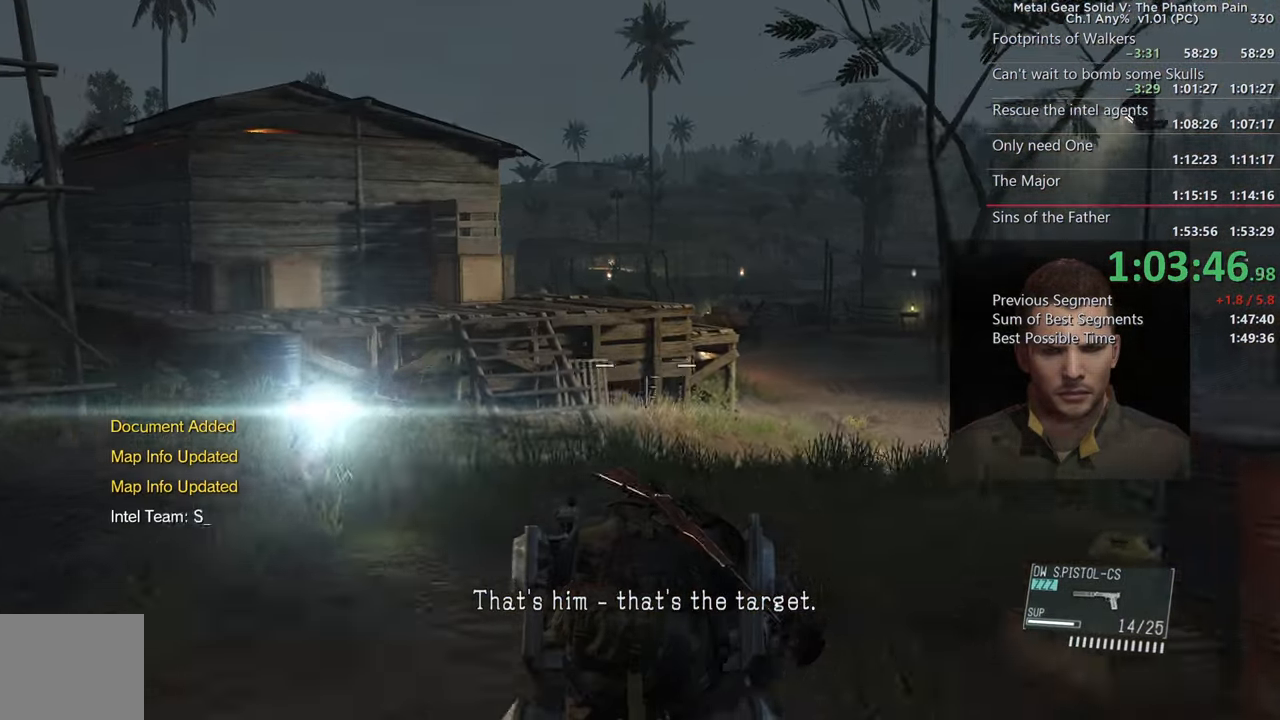
{"buttons": ["SQUARE", "L2"], "left_stick": "up-right", "right_stick": "right", "events": [[400, "left_stick", "up-right"]]}
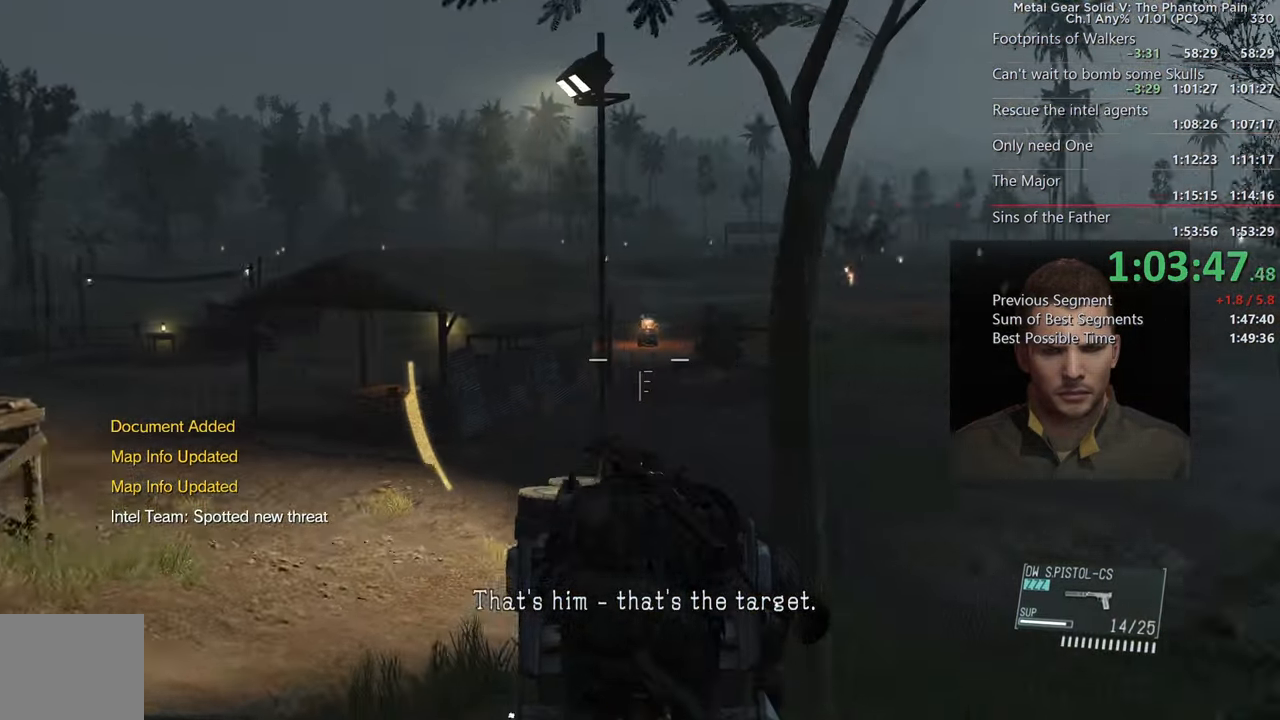
{"buttons": ["L2"], "left_stick": "up-right", "right_stick": "center", "events": [[83, "right_stick", "down-right"], [116, "SQUARE", "up"], [233, "right_stick", "right"], [350, "SQUARE", "down"], [400, "SQUARE", "up"], [483, "right_stick", "center"]]}
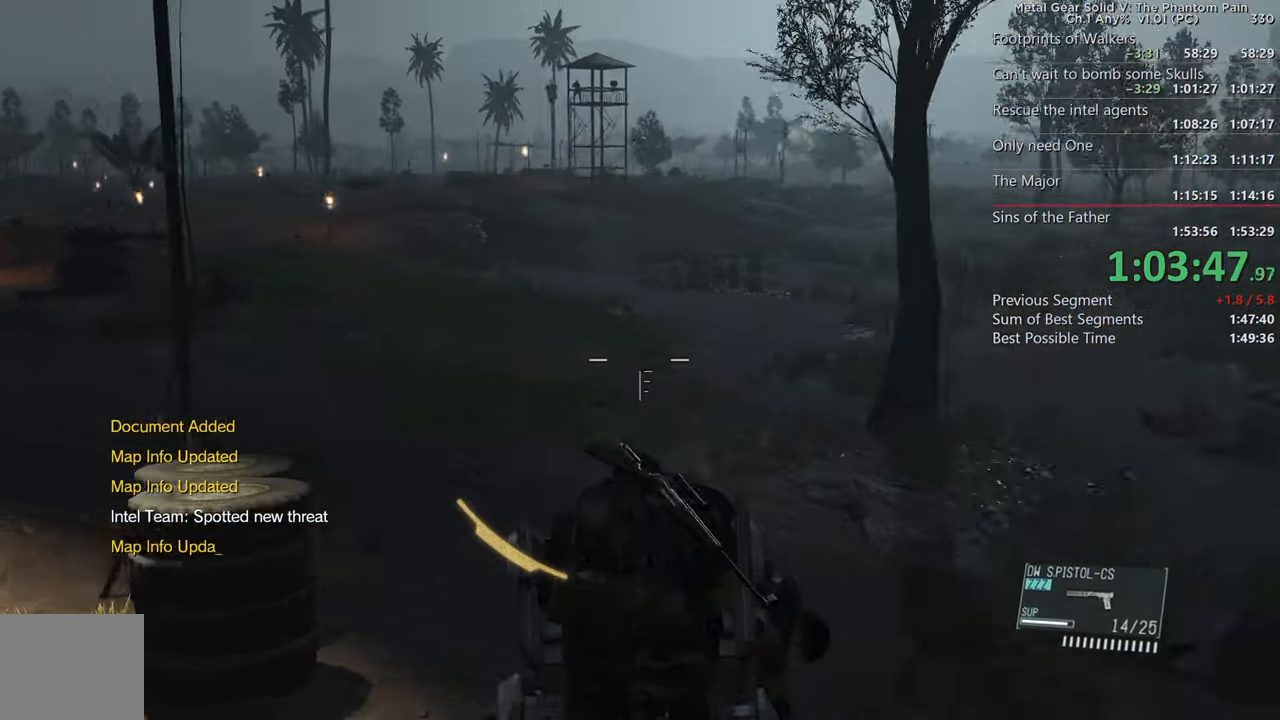
{"buttons": ["SQUARE", "L2"], "left_stick": "up", "right_stick": "center", "events": [[16, "SQUARE", "down"], [66, "SQUARE", "up"], [166, "right_stick", "up-left"], [200, "SQUARE", "down"], [366, "SQUARE", "up"], [383, "right_stick", "center"], [450, "SQUARE", "down"], [450, "left_stick", "up"]]}
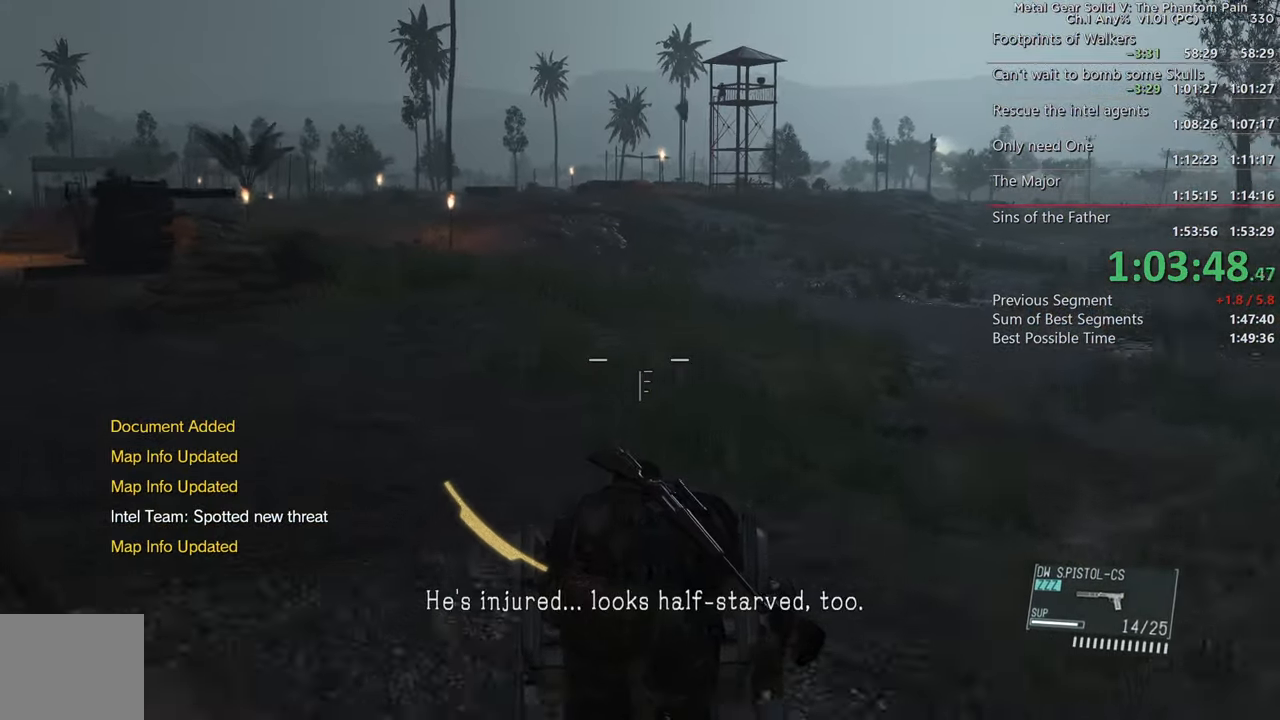
{"buttons": ["SQUARE", "L2"], "left_stick": "up", "right_stick": "center", "events": []}
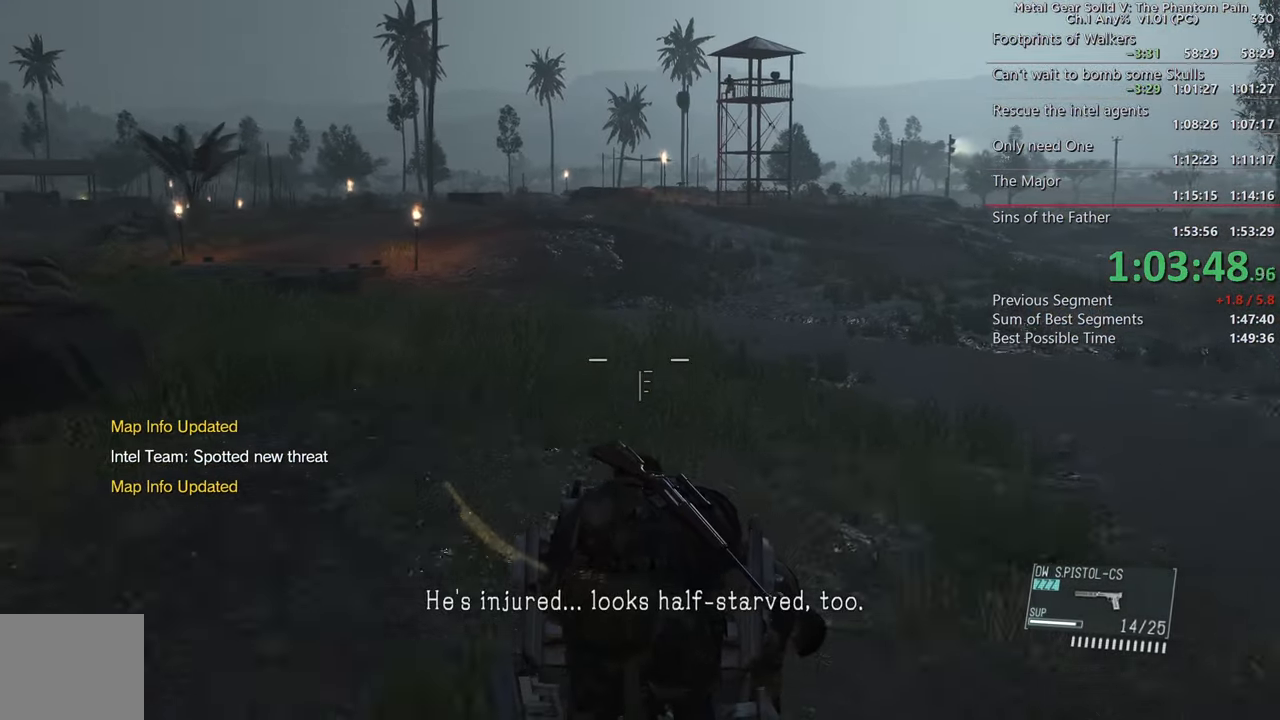
{"buttons": ["SQUARE", "L2"], "left_stick": "up", "right_stick": "left", "events": [[133, "right_stick", "left"]]}
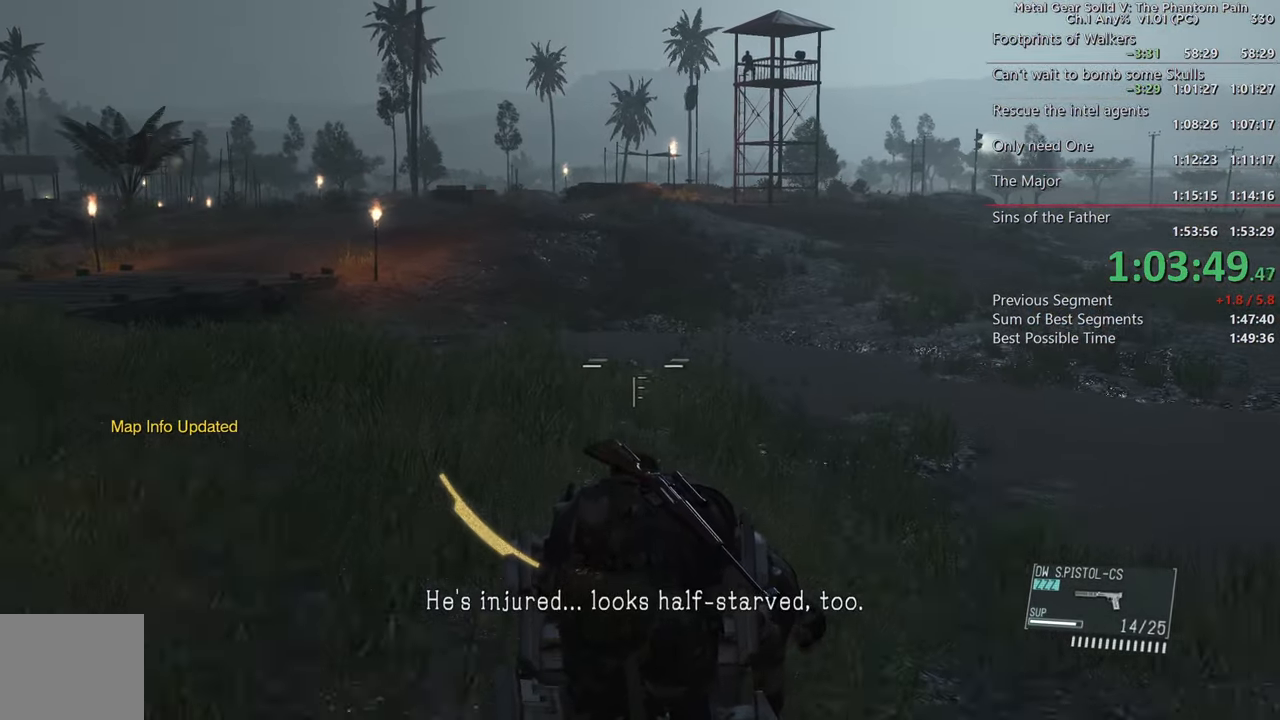
{"buttons": ["SQUARE", "L2"], "left_stick": "up", "right_stick": "center", "events": [[50, "left_stick", "up-right"], [150, "right_stick", "center"], [450, "left_stick", "up"]]}
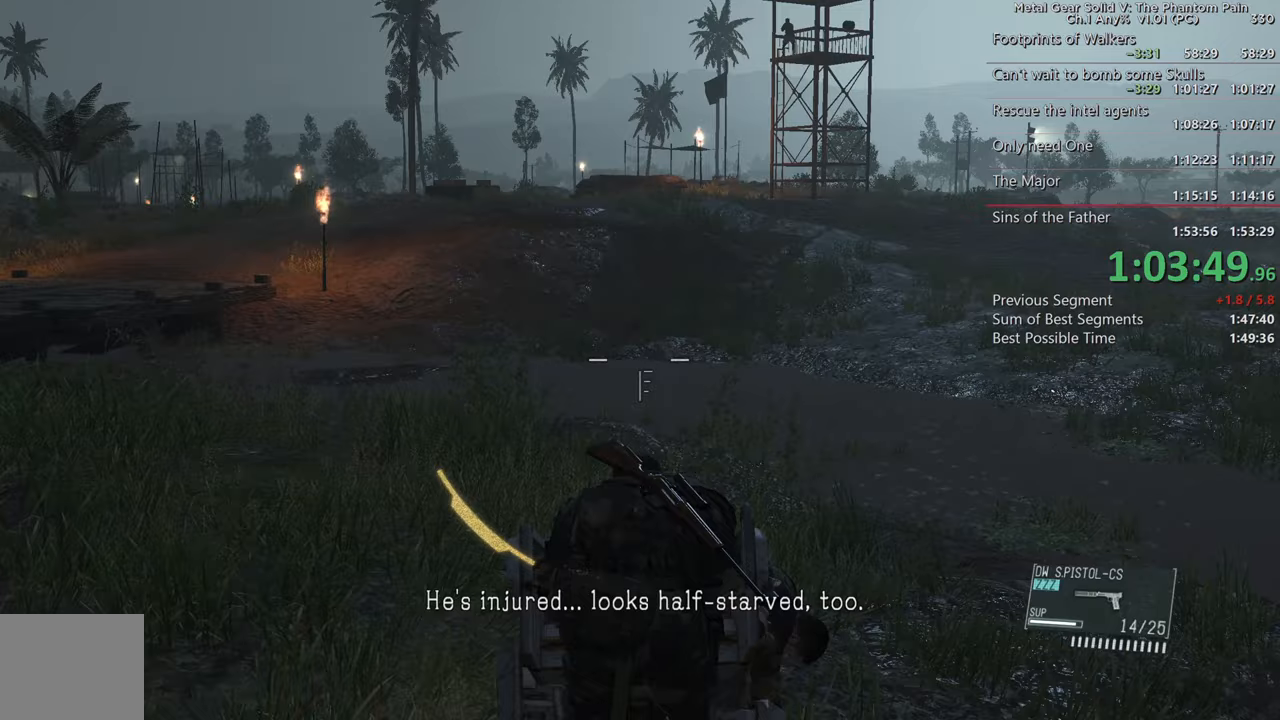
{"buttons": ["SQUARE", "L2"], "left_stick": "up", "right_stick": "center", "events": []}
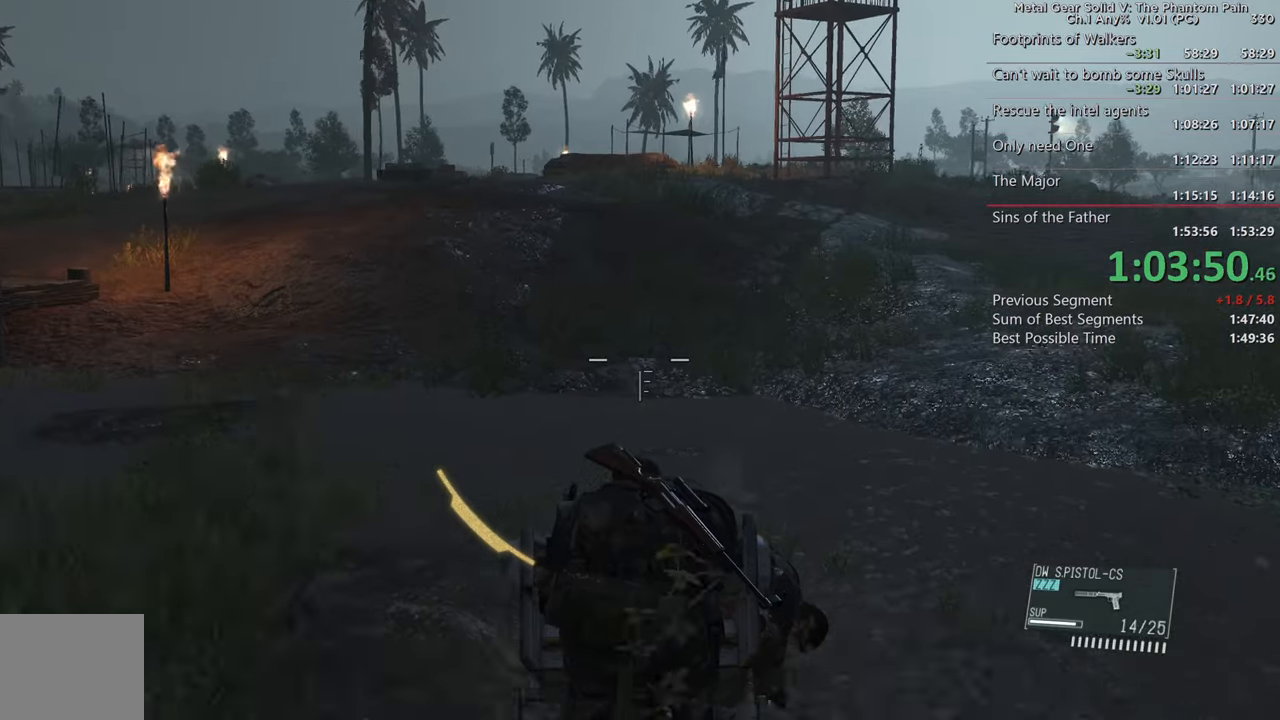
{"buttons": ["SQUARE", "L2"], "left_stick": "up-right", "right_stick": "center", "events": [[83, "left_stick", "up-right"]]}
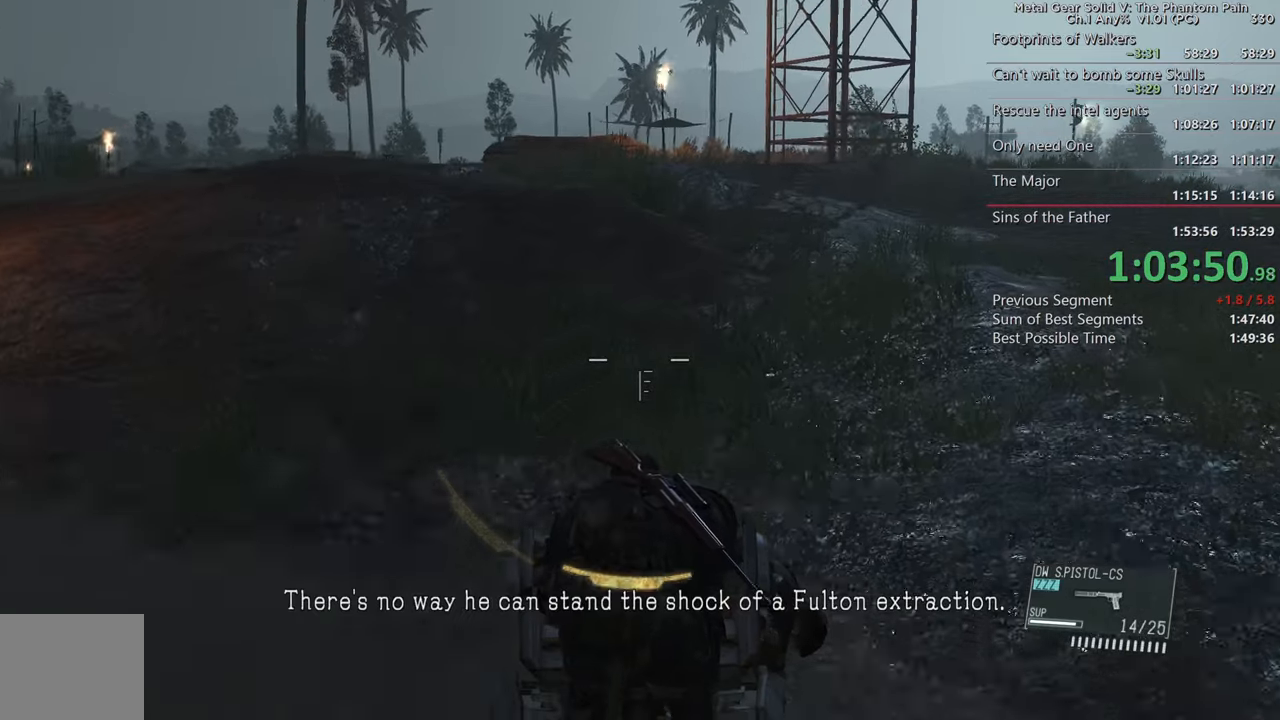
{"buttons": ["SQUARE", "L2"], "left_stick": "up", "right_stick": "left", "events": [[100, "left_stick", "up"], [450, "right_stick", "left"]]}
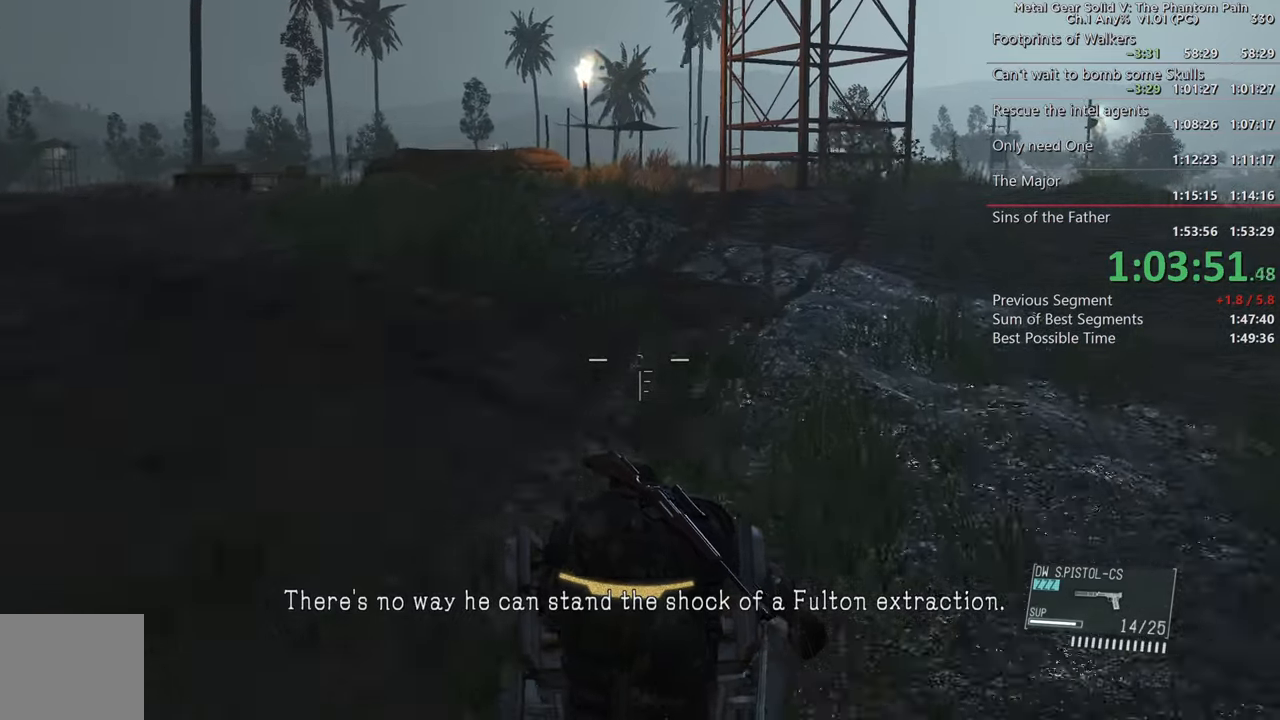
{"buttons": ["SQUARE", "L2"], "left_stick": "up", "right_stick": "center", "events": [[167, "right_stick", "center"]]}
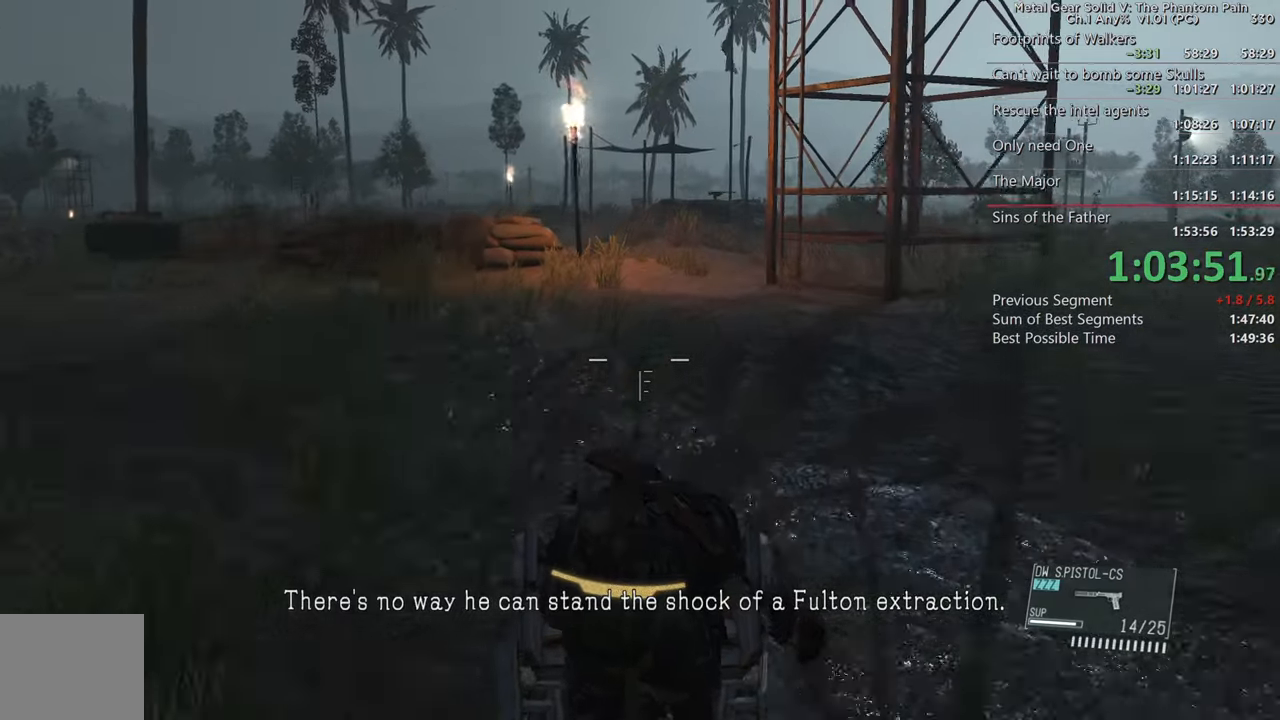
{"buttons": ["SQUARE", "L2"], "left_stick": "up", "right_stick": "left", "events": [[383, "right_stick", "left"]]}
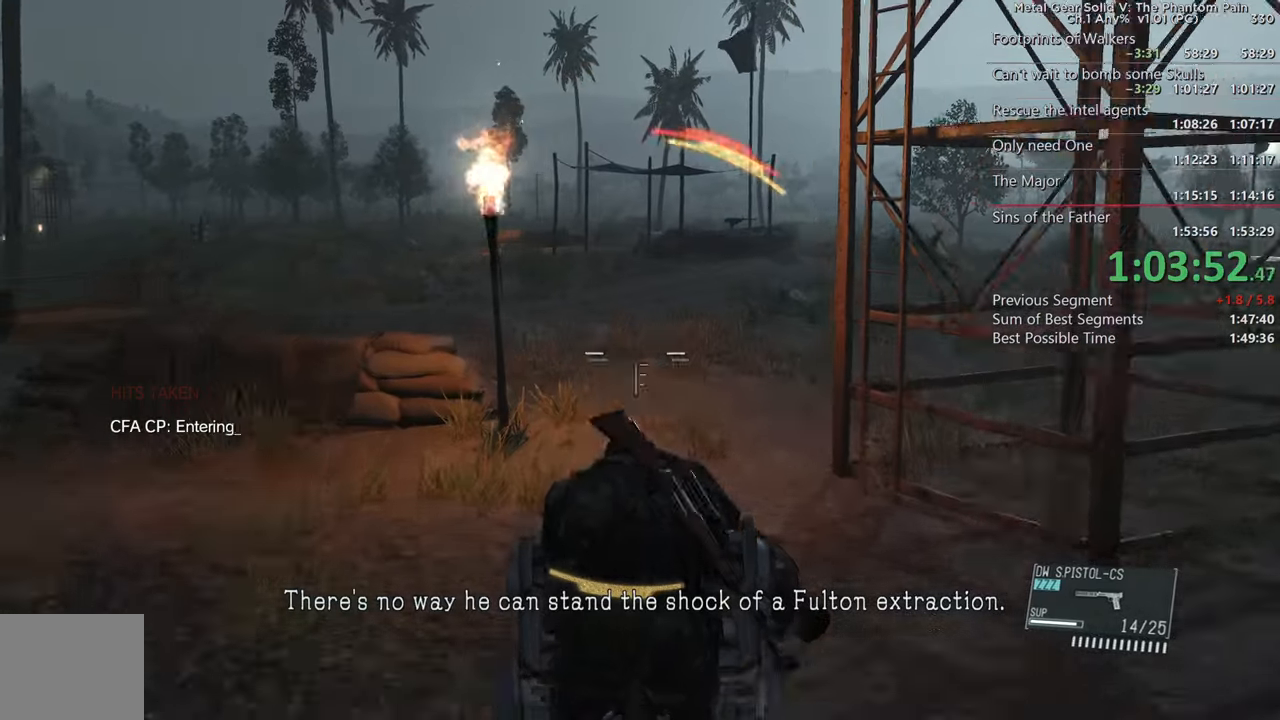
{"buttons": ["SQUARE", "L2"], "left_stick": "up", "right_stick": "center", "events": [[50, "right_stick", "center"]]}
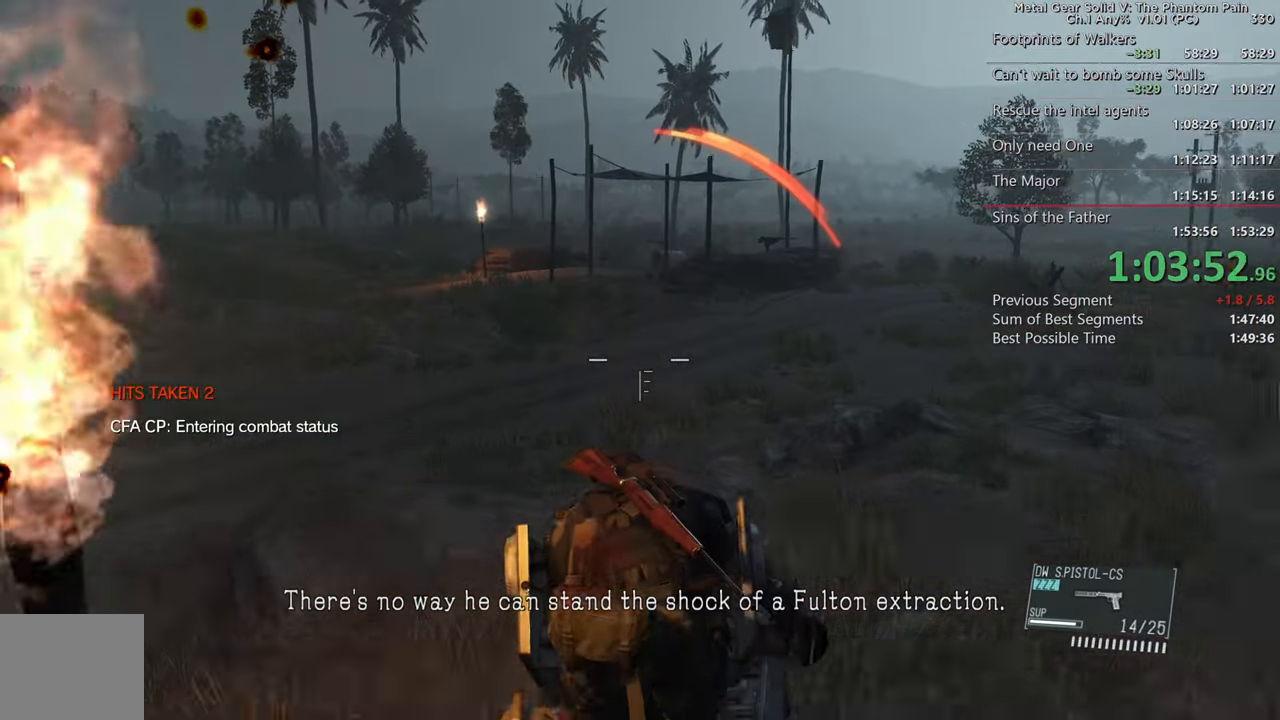
{"buttons": ["SQUARE", "L2"], "left_stick": "up", "right_stick": "center", "events": []}
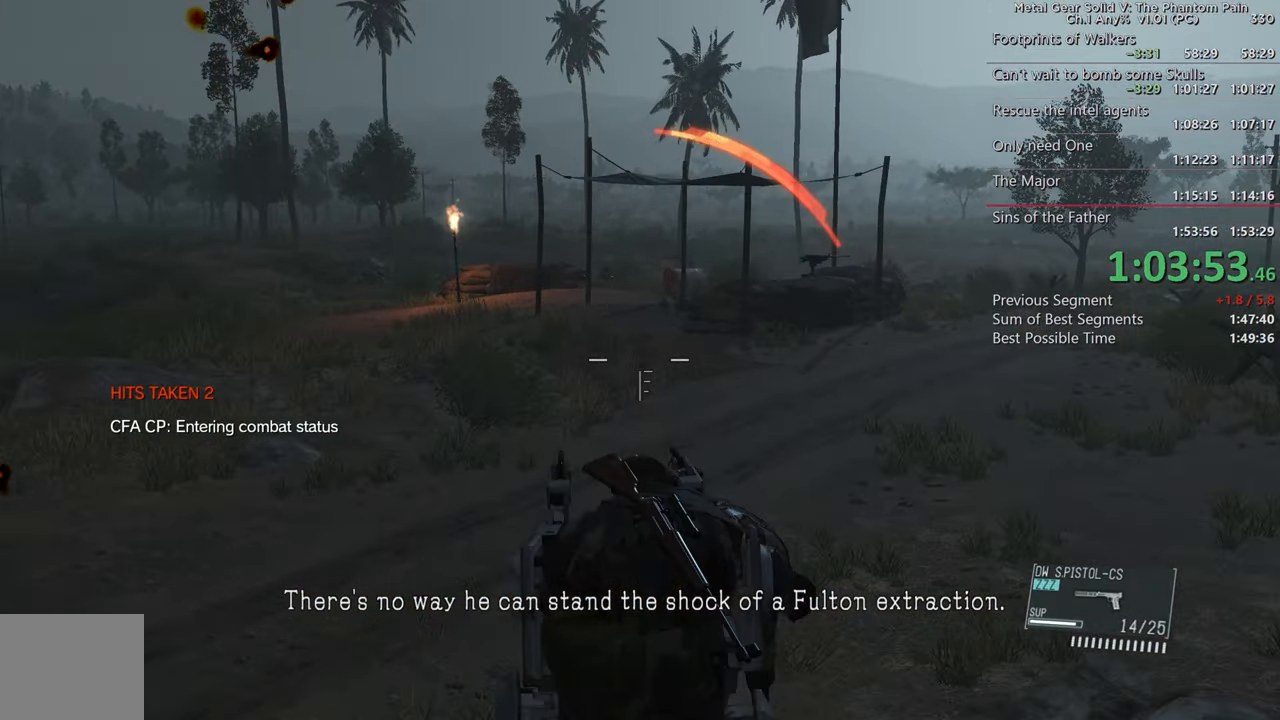
{"buttons": ["SQUARE", "L2"], "left_stick": "up", "right_stick": "center", "events": []}
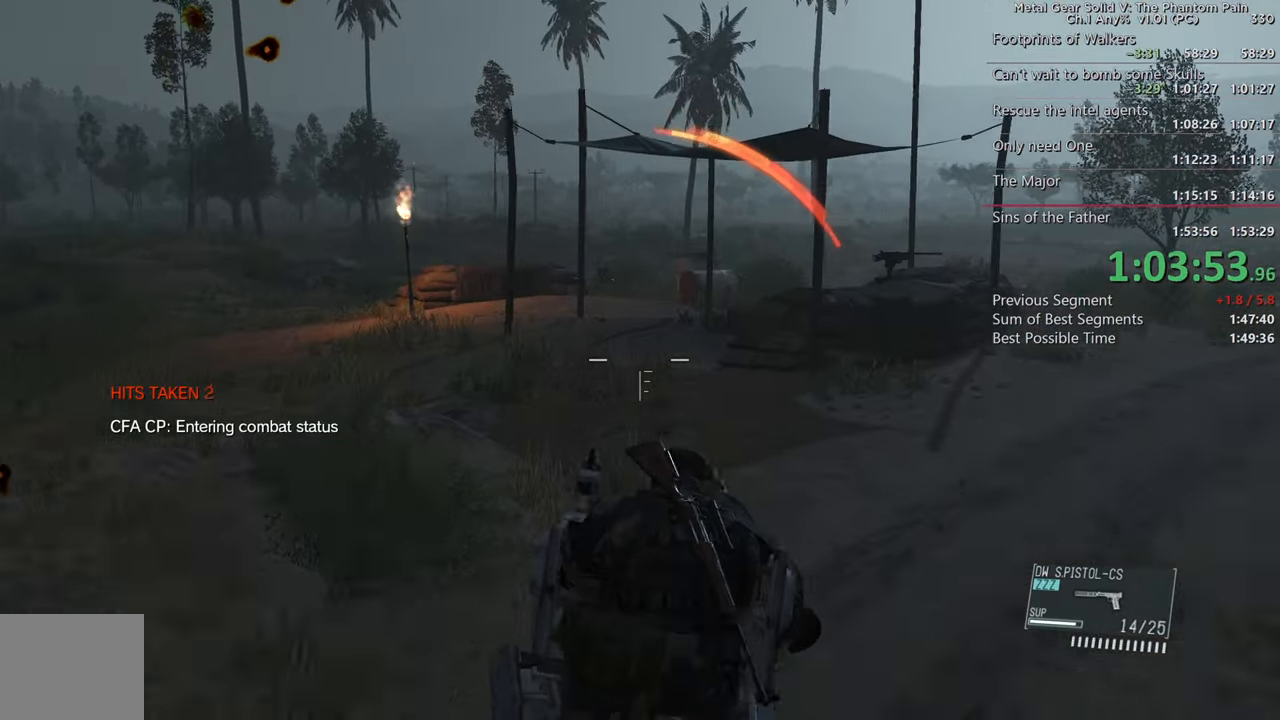
{"buttons": ["SQUARE", "L2"], "left_stick": "up", "right_stick": "center", "events": []}
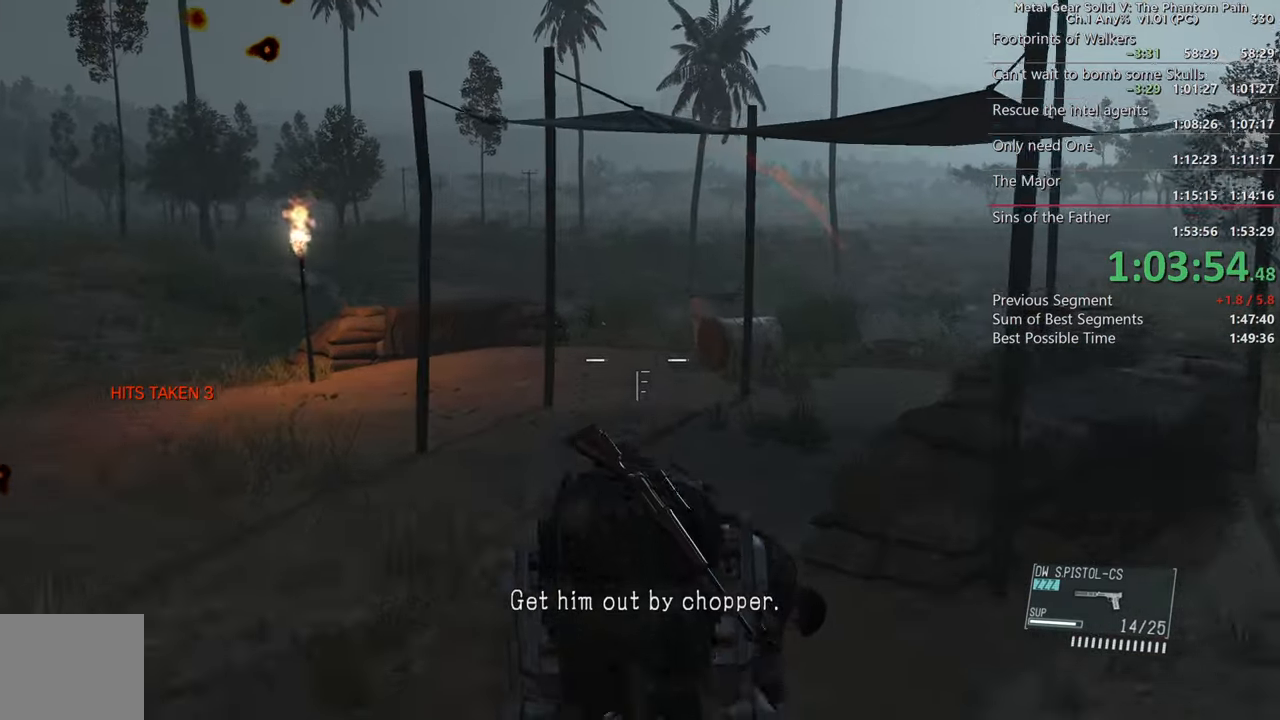
{"buttons": ["SQUARE", "L2"], "left_stick": "up", "right_stick": "up", "events": [[467, "right_stick", "up"]]}
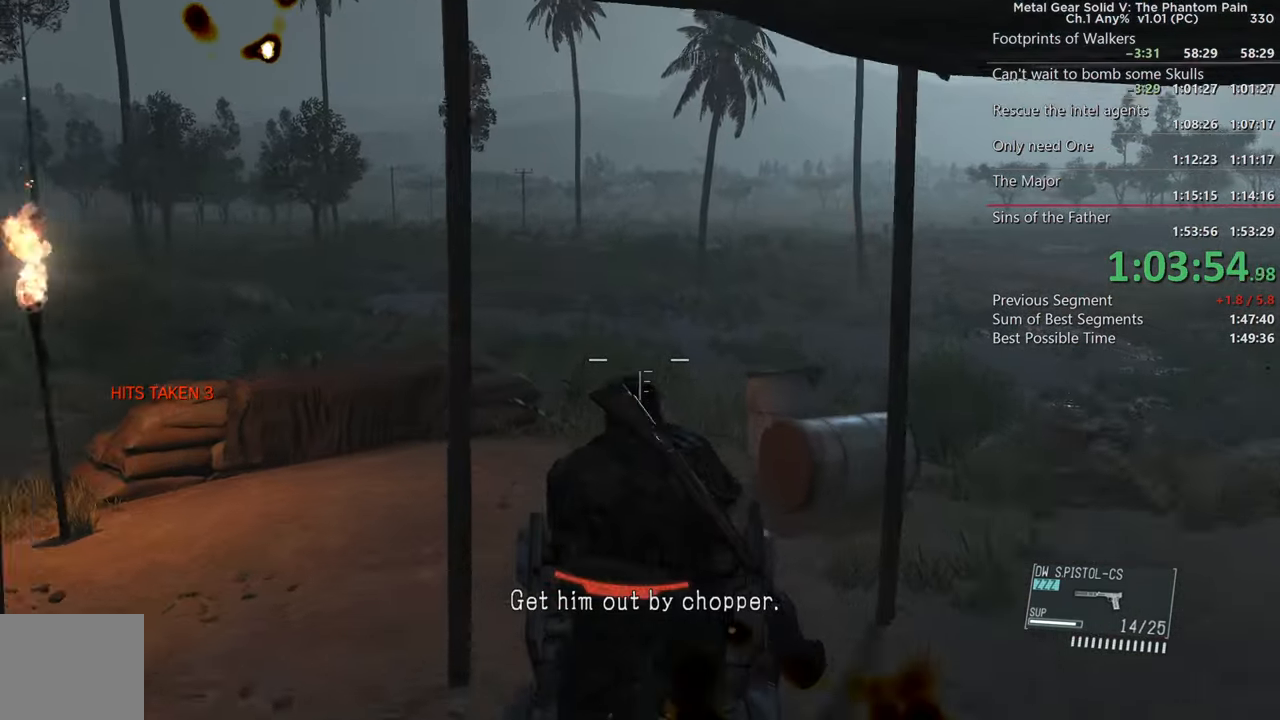
{"buttons": ["SQUARE", "L2"], "left_stick": "up", "right_stick": "center", "events": [[17, "SQUARE", "up"], [33, "right_stick", "center"], [300, "SQUARE", "down"]]}
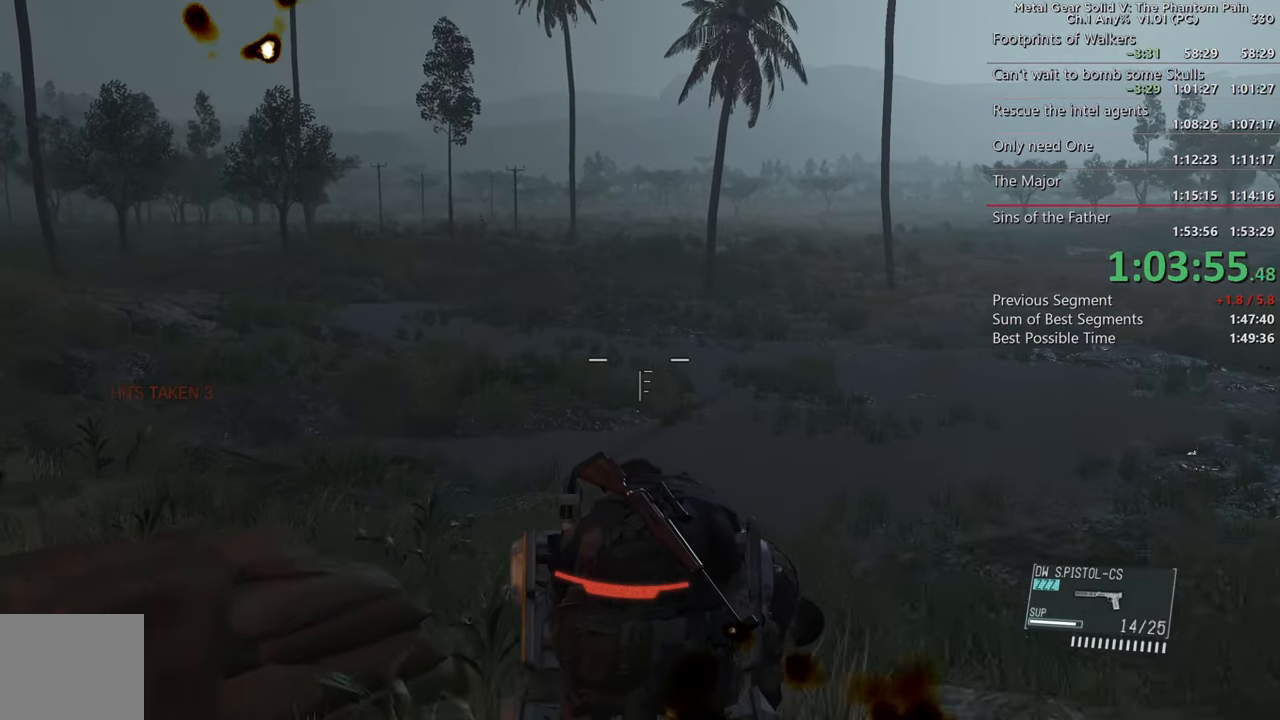
{"buttons": ["SQUARE", "L2"], "left_stick": "up", "right_stick": "center", "events": []}
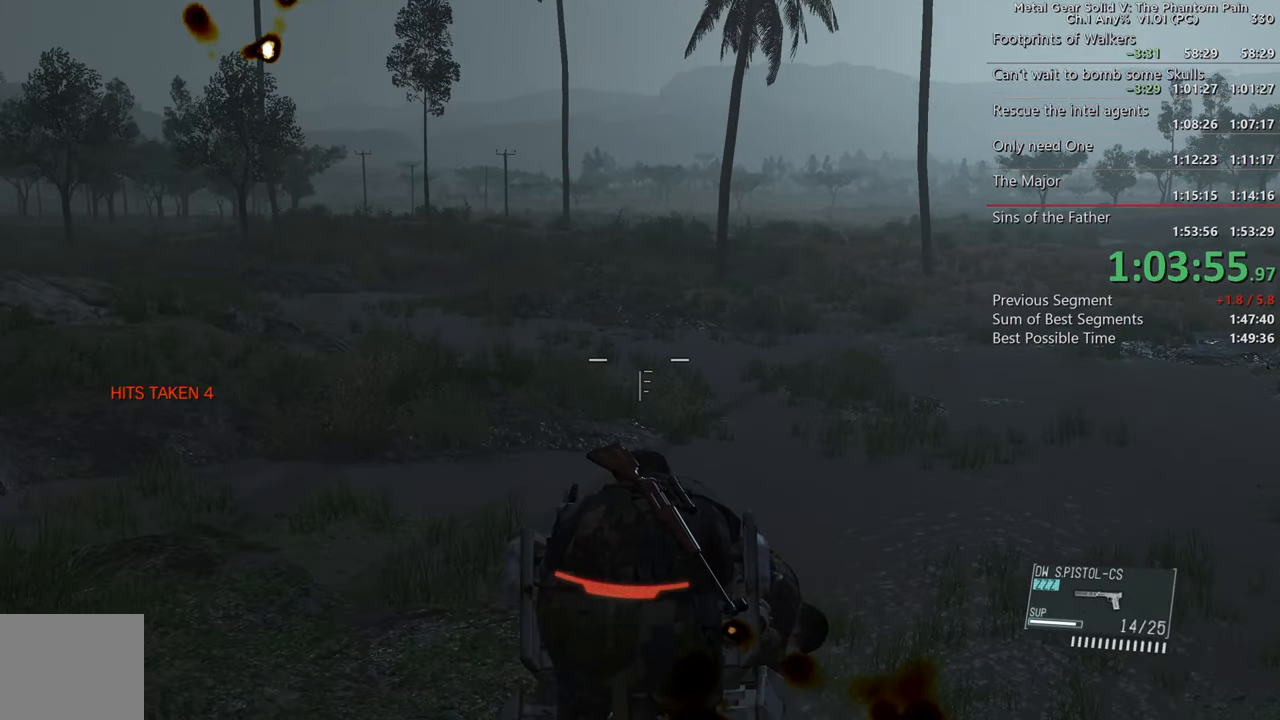
{"buttons": ["SQUARE", "L2"], "left_stick": "center", "right_stick": "center", "events": [[117, "left_stick", "center"]]}